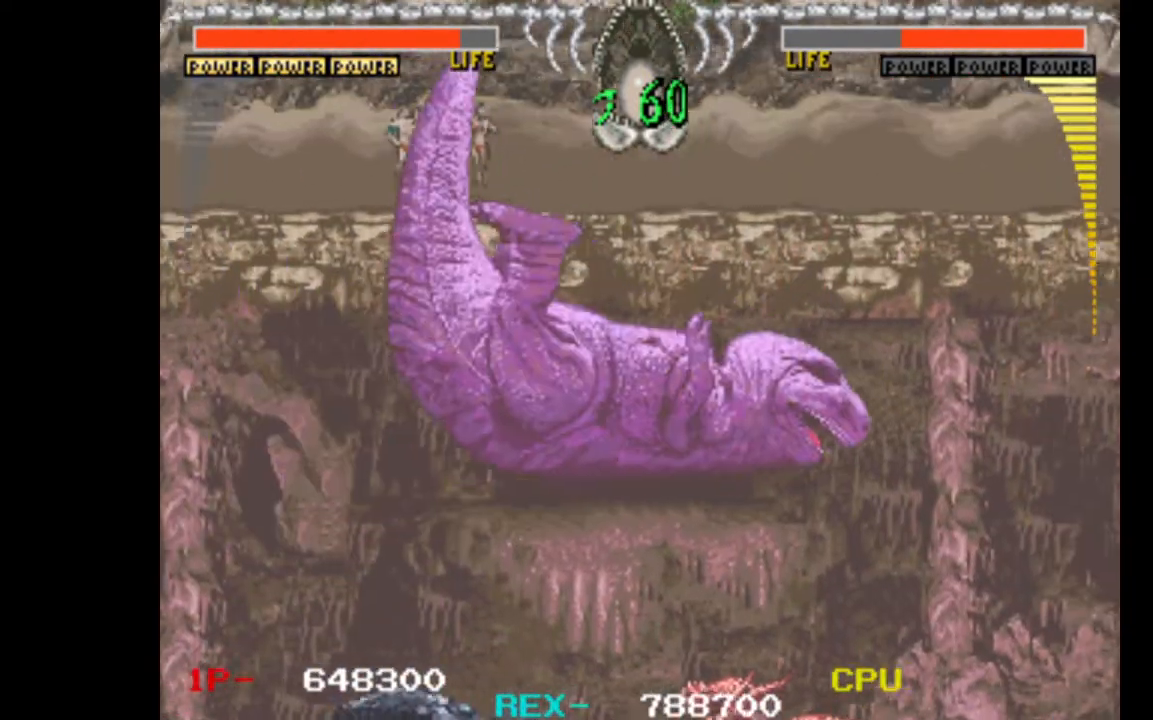
Gameplay with keyboard; each line is a JSON object with the keys held at the frame after it. "events" lists presses ("down") and releases ("up") of "c", "d", "down", "left", "q", "right", "s", "shift", "space", "up", "w" and "x" between this image and that frame as [ms after this image, input, new state], when the widget could be followed in between. No other keys are recorded. Mouse input is not recorded.
{"keys": ["right"], "events": []}
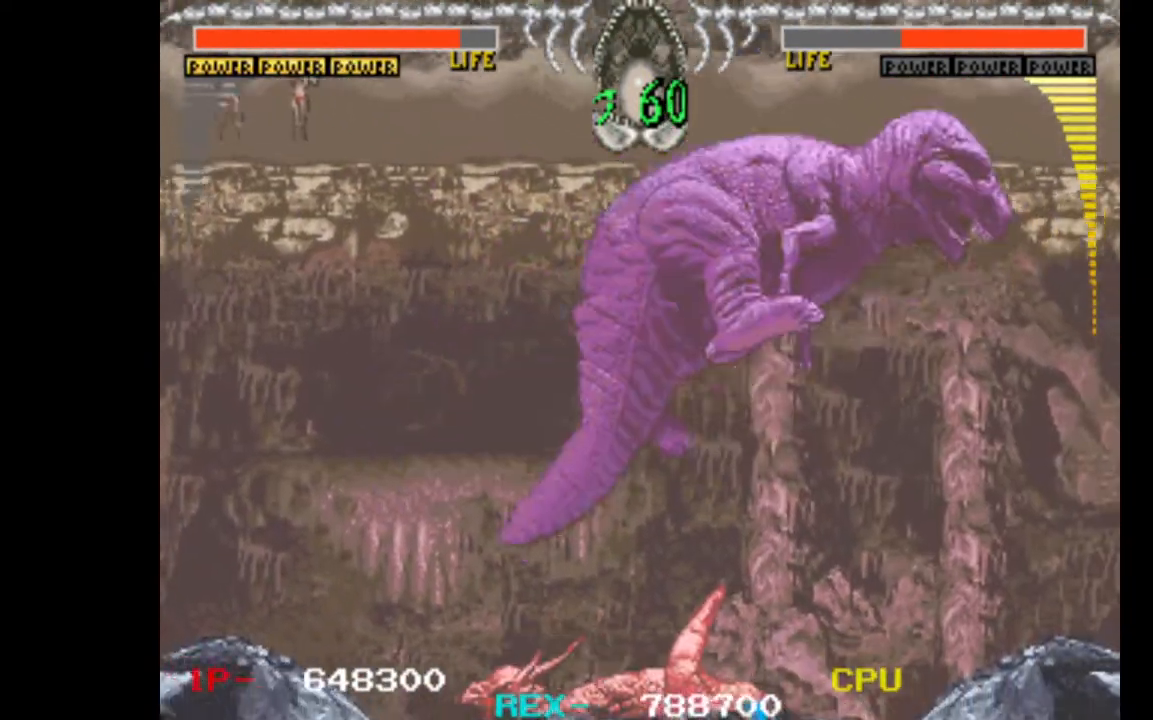
{"keys": ["right"], "events": []}
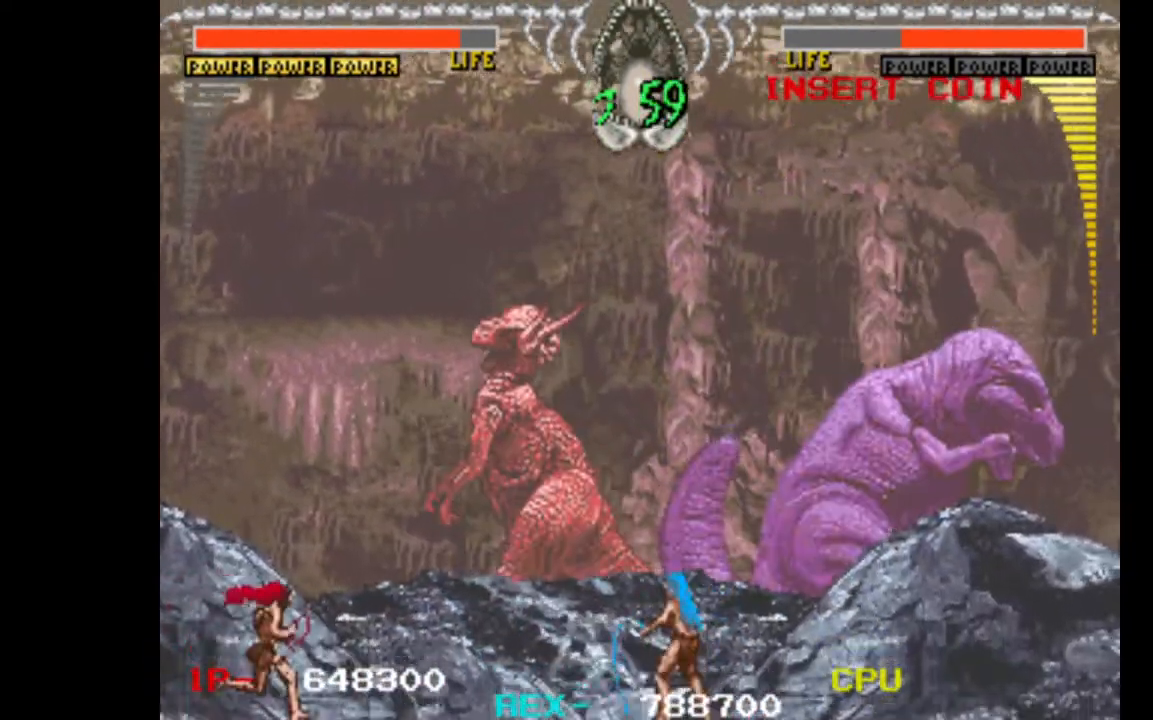
{"keys": ["right"], "events": []}
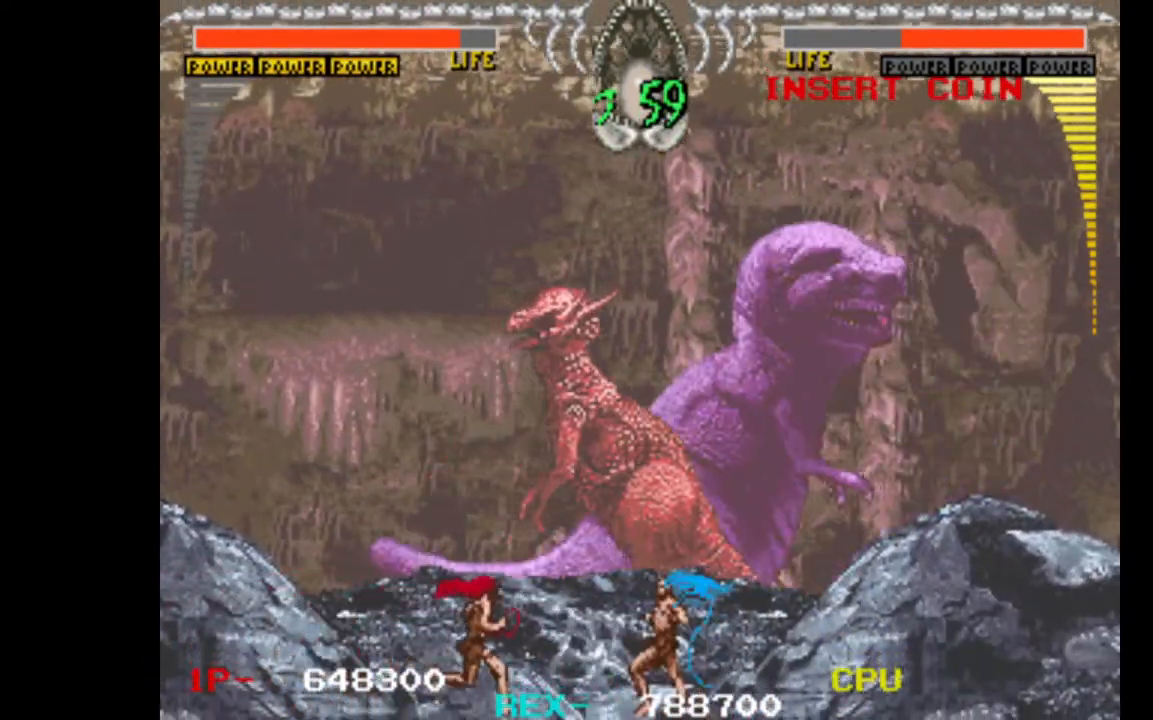
{"keys": ["right"], "events": []}
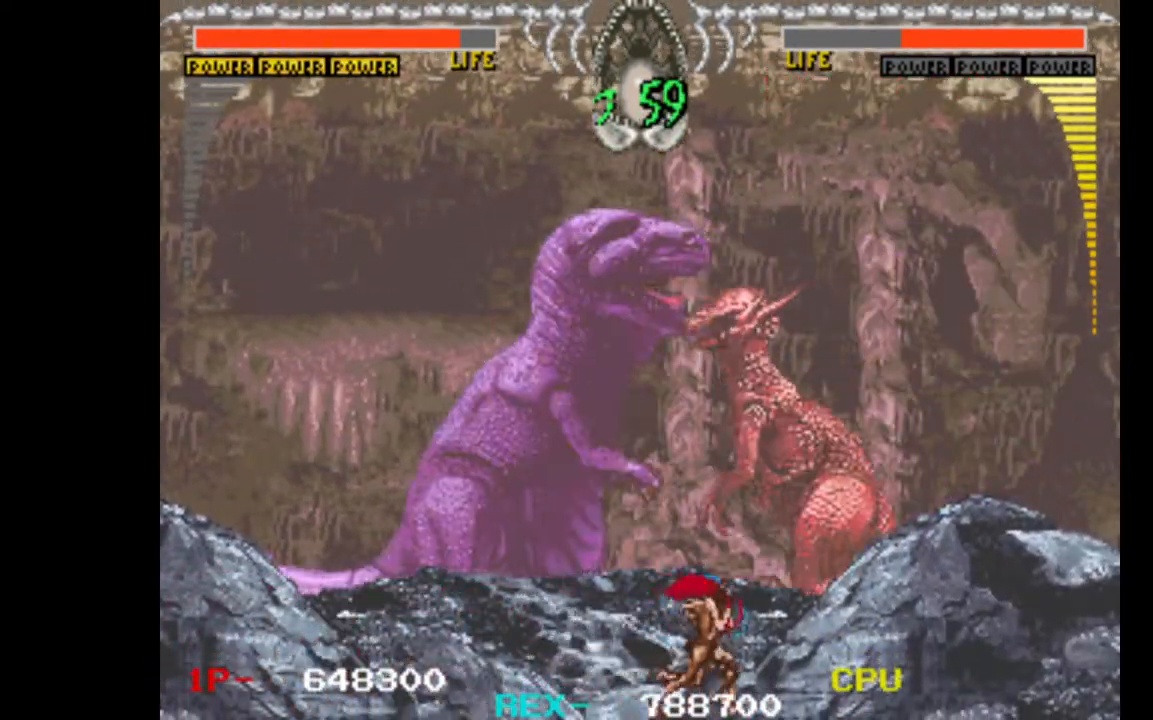
{"keys": ["right"], "events": []}
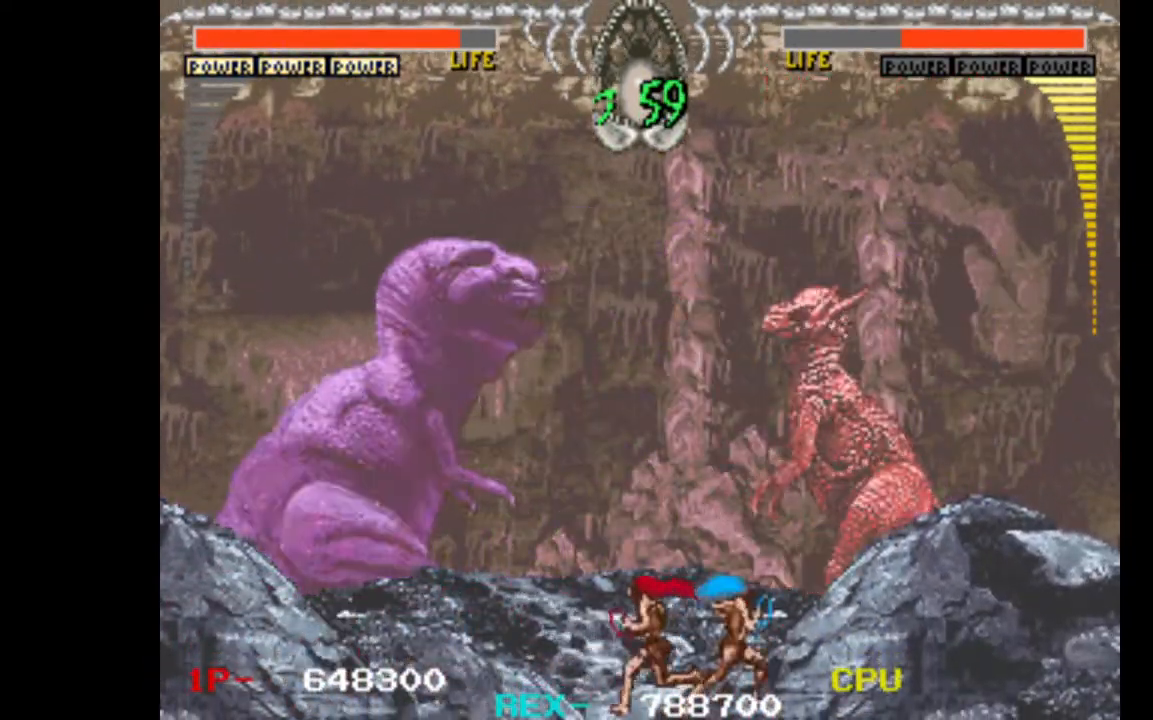
{"keys": ["left"], "events": [[183, "right", "up"], [333, "left", "down"]]}
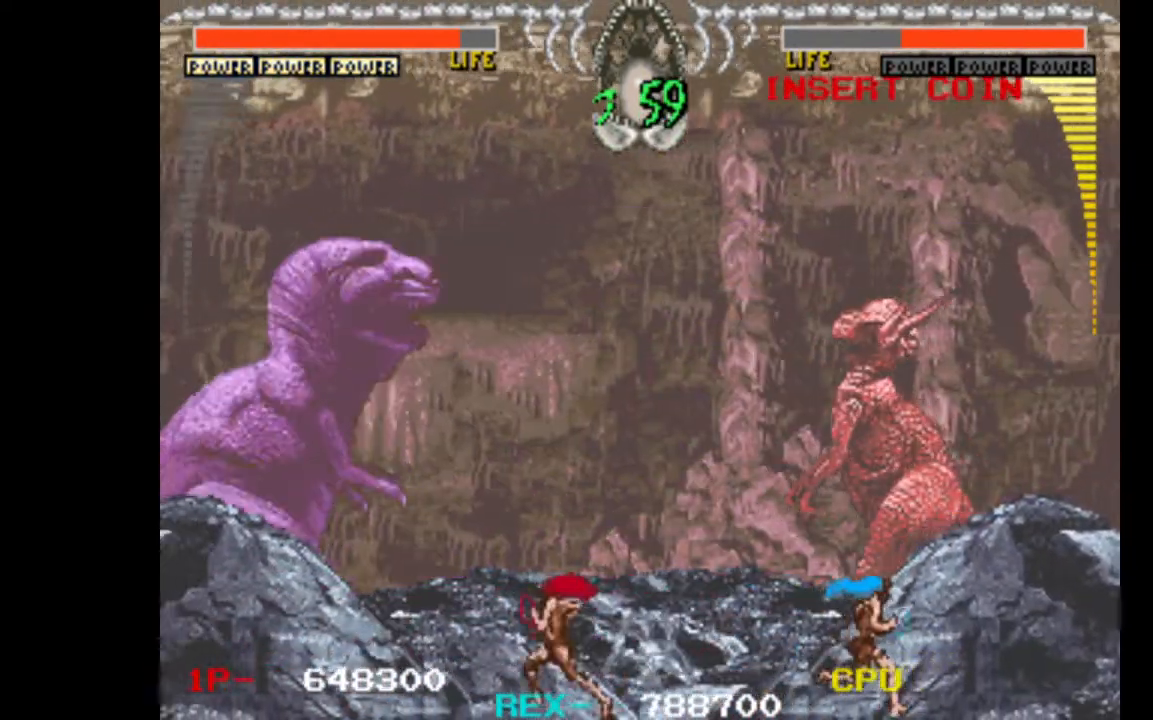
{"keys": ["w"], "events": [[100, "left", "up"], [100, "up", "down"], [200, "left", "down"], [200, "up", "up"], [250, "down", "down"], [333, "left", "up"], [333, "w", "down"], [383, "down", "up"]]}
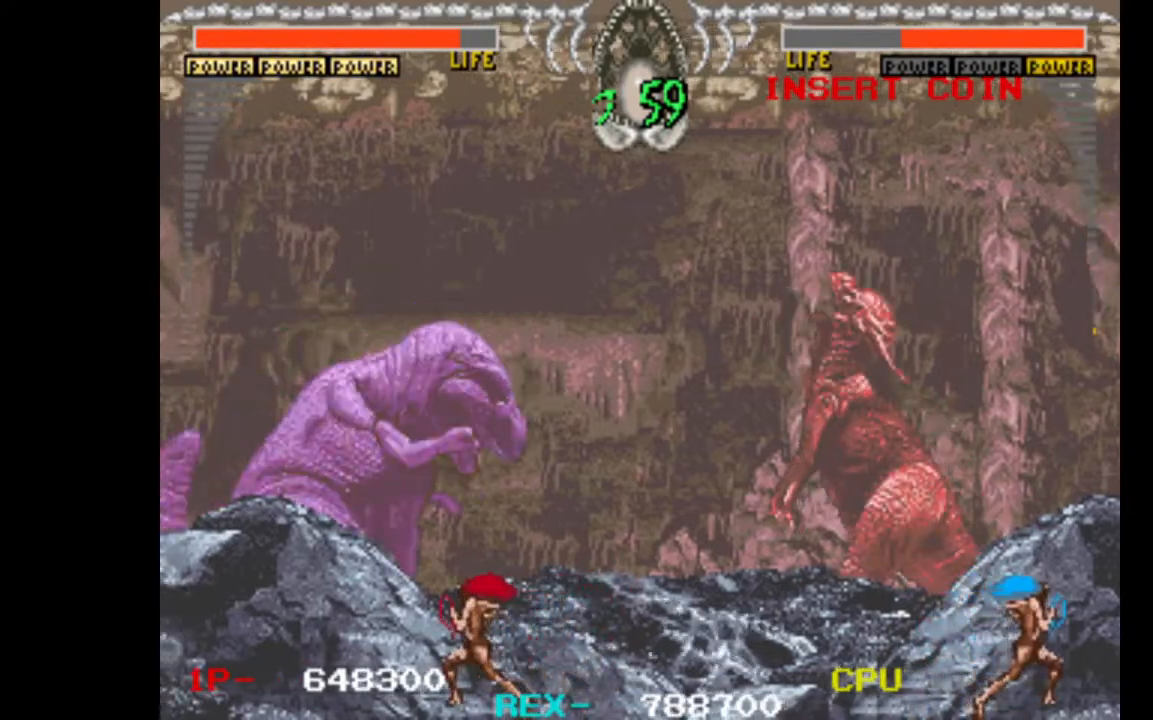
{"keys": ["right"], "events": [[117, "right", "down"], [117, "w", "up"]]}
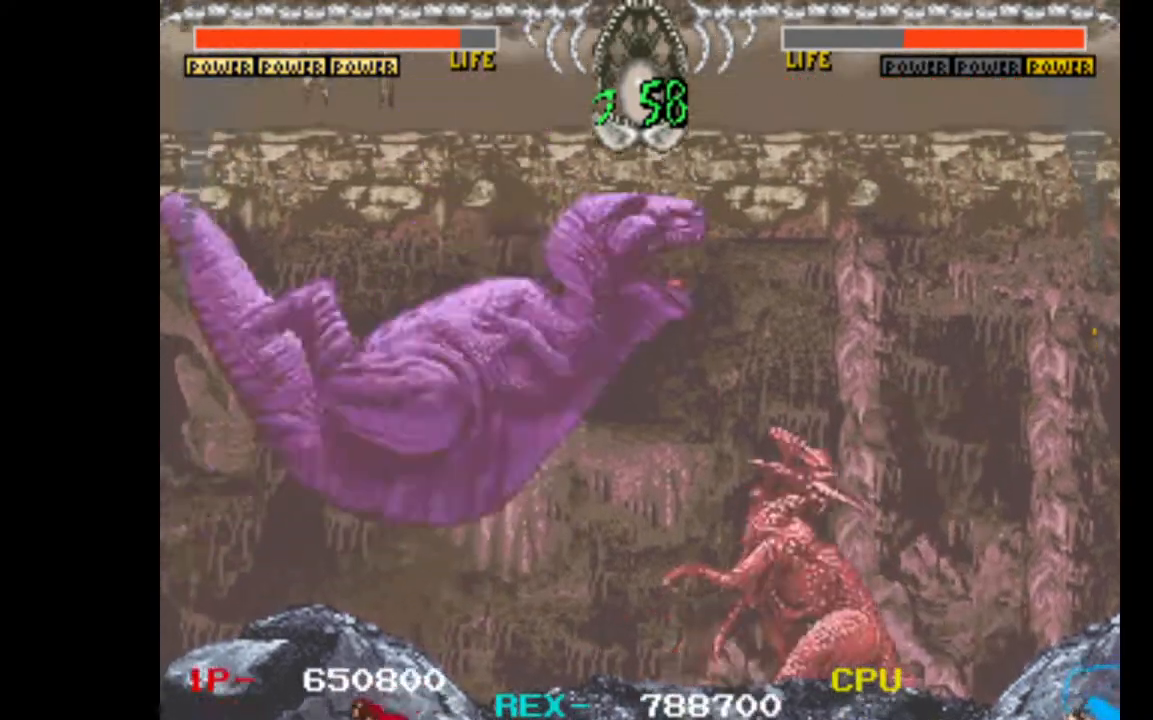
{"keys": ["right"], "events": []}
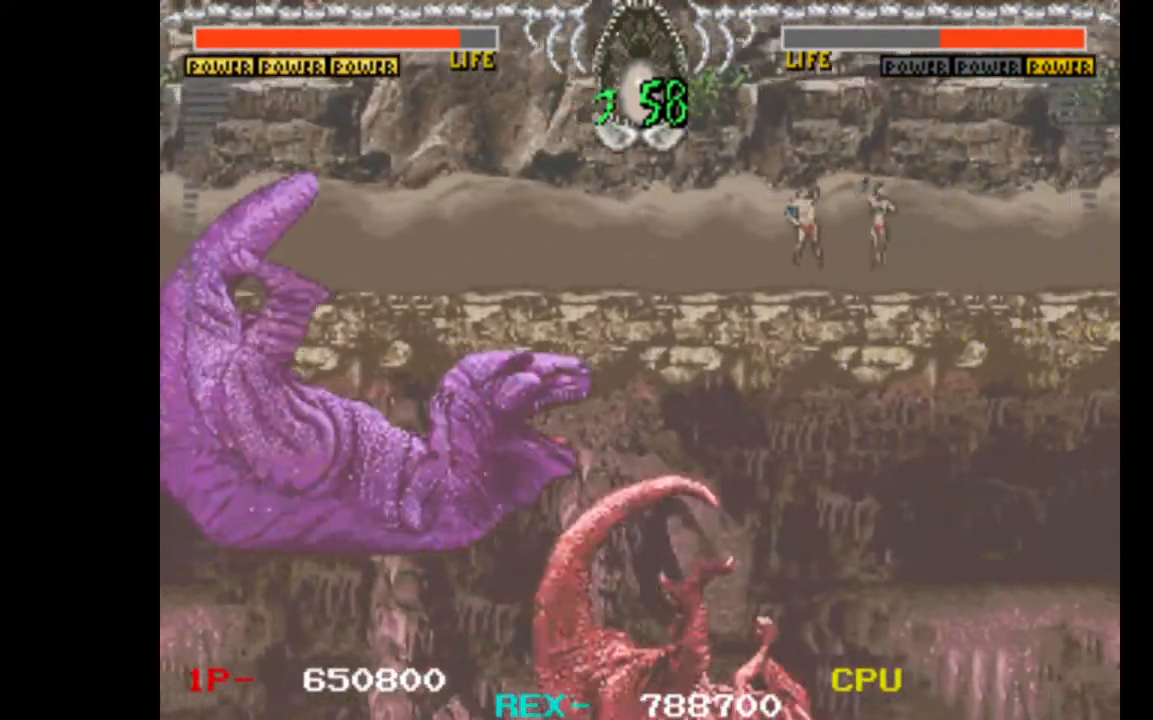
{"keys": ["right"], "events": []}
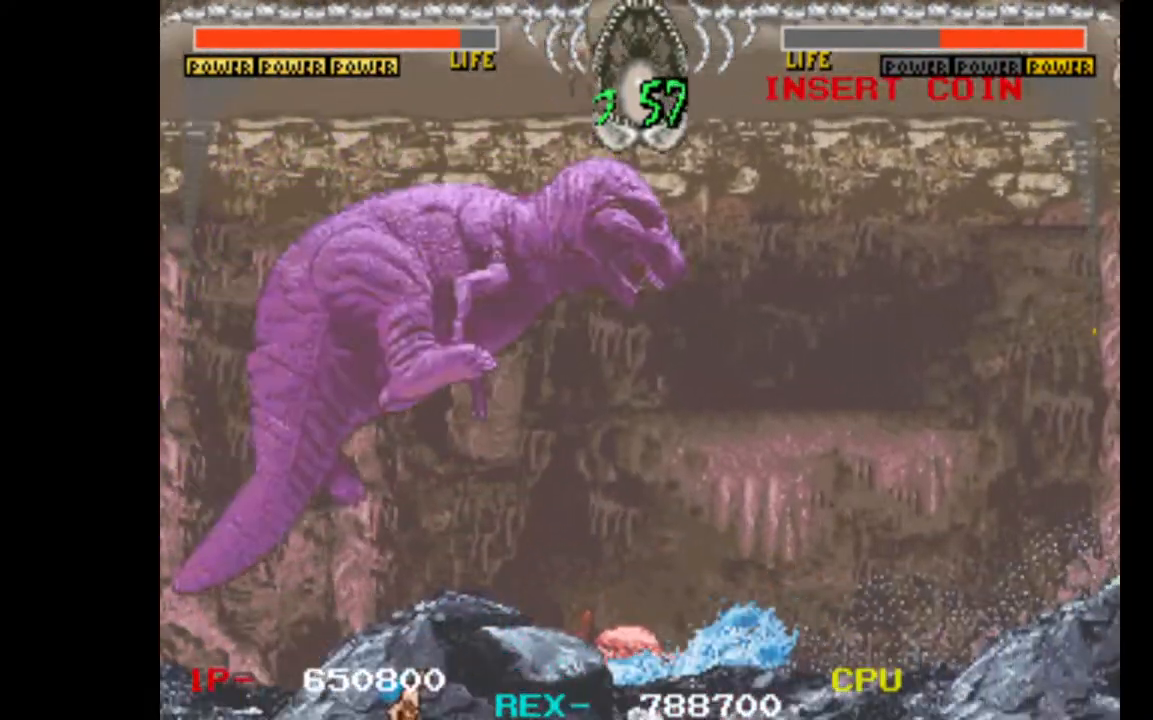
{"keys": ["left"], "events": [[400, "up", "down"], [450, "left", "down"], [450, "right", "up"], [500, "up", "up"]]}
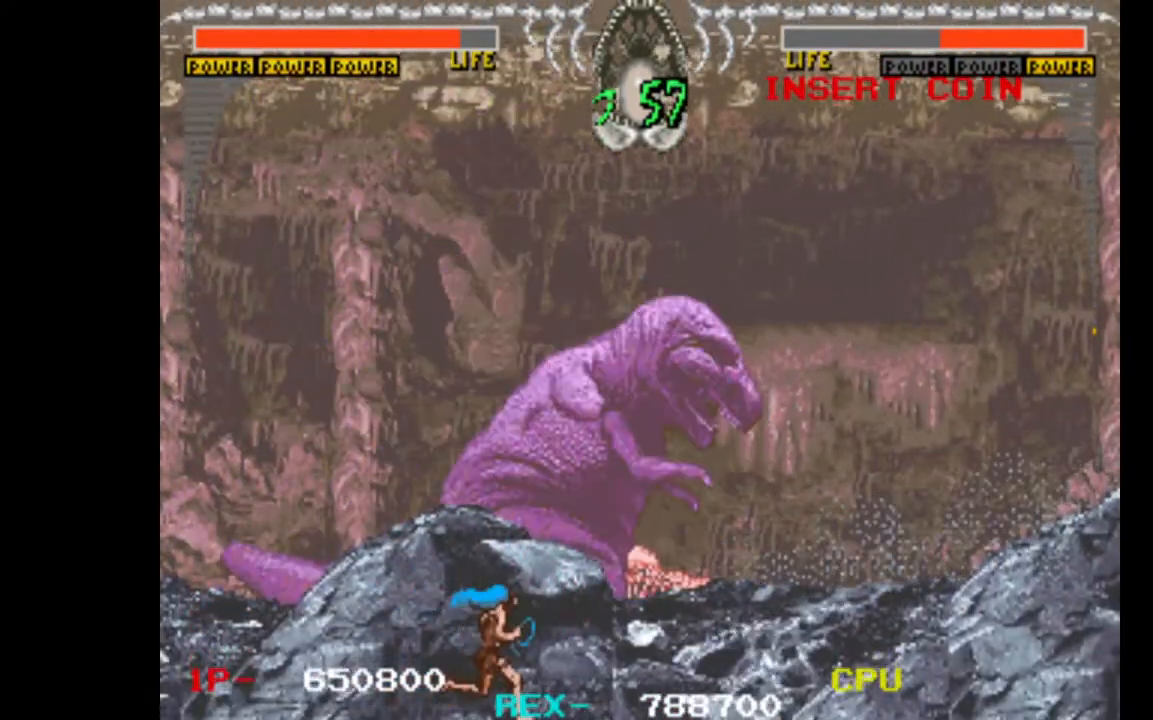
{"keys": ["right"], "events": [[33, "down", "down"], [133, "down", "up"], [133, "left", "up"], [133, "w", "down"], [317, "right", "down"], [367, "w", "up"]]}
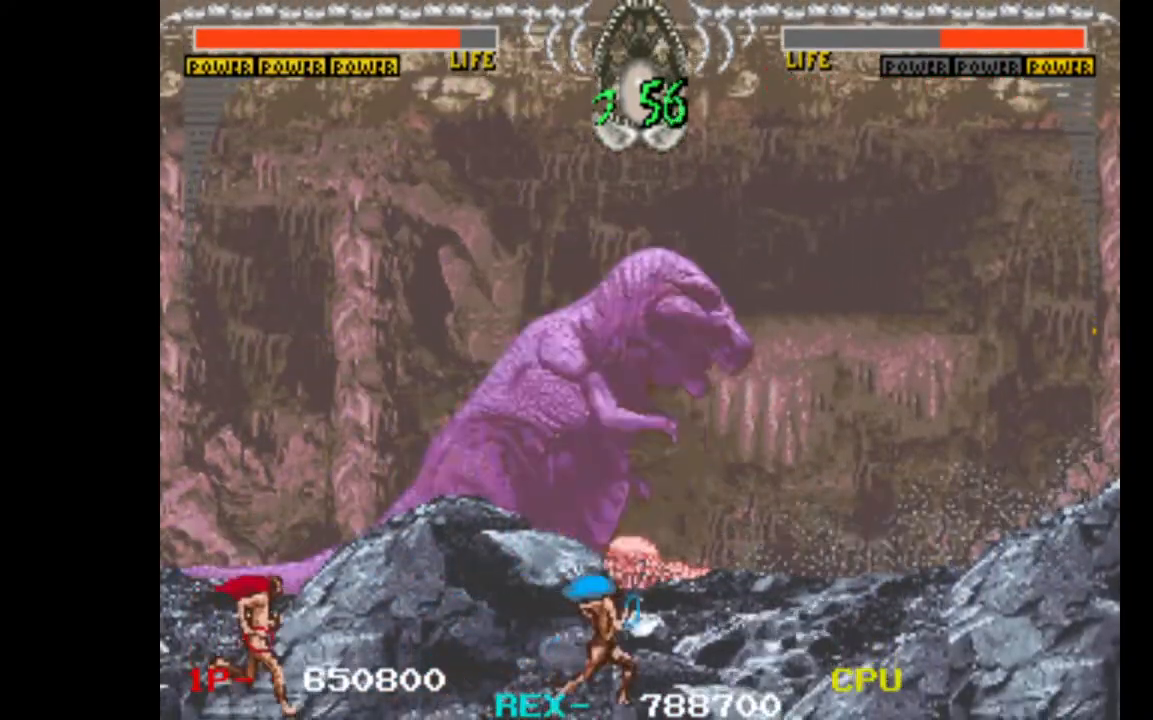
{"keys": ["right"], "events": []}
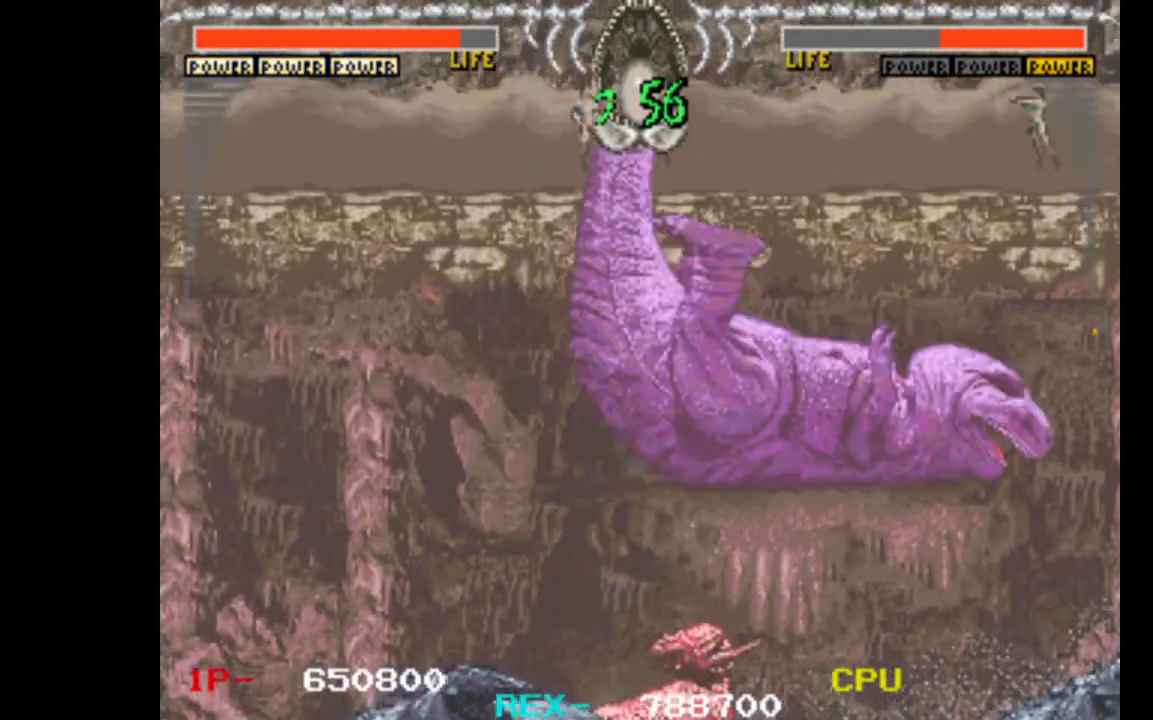
{"keys": ["right"], "events": []}
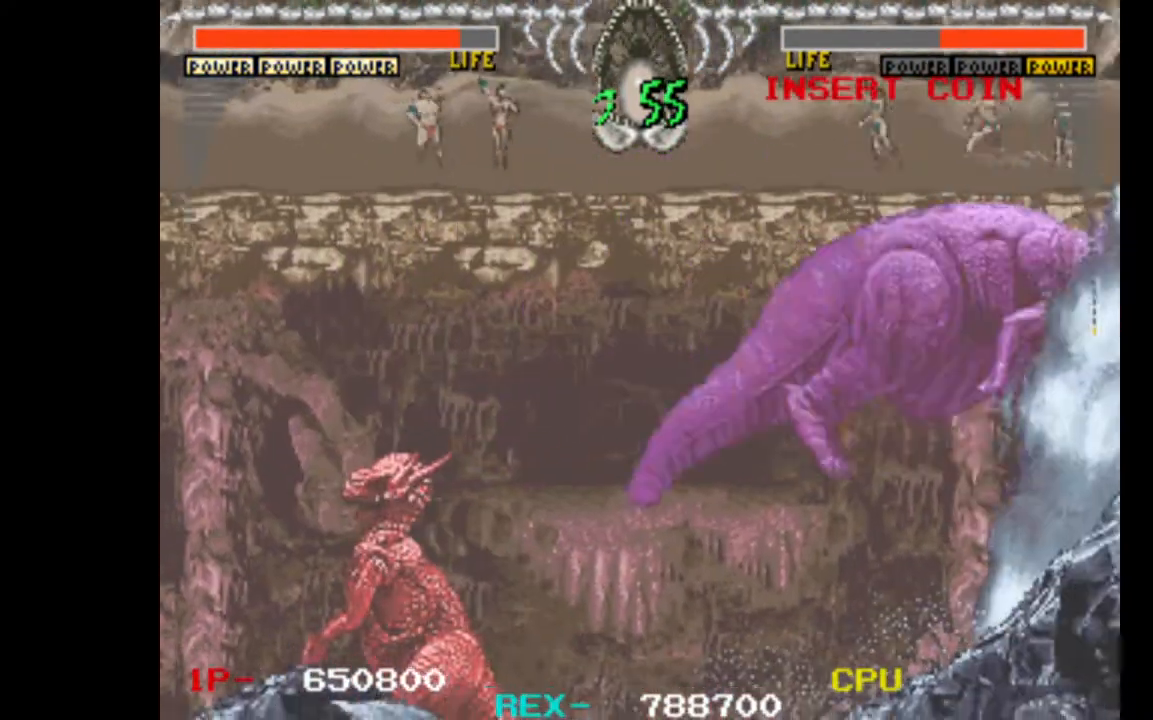
{"keys": ["right"], "events": []}
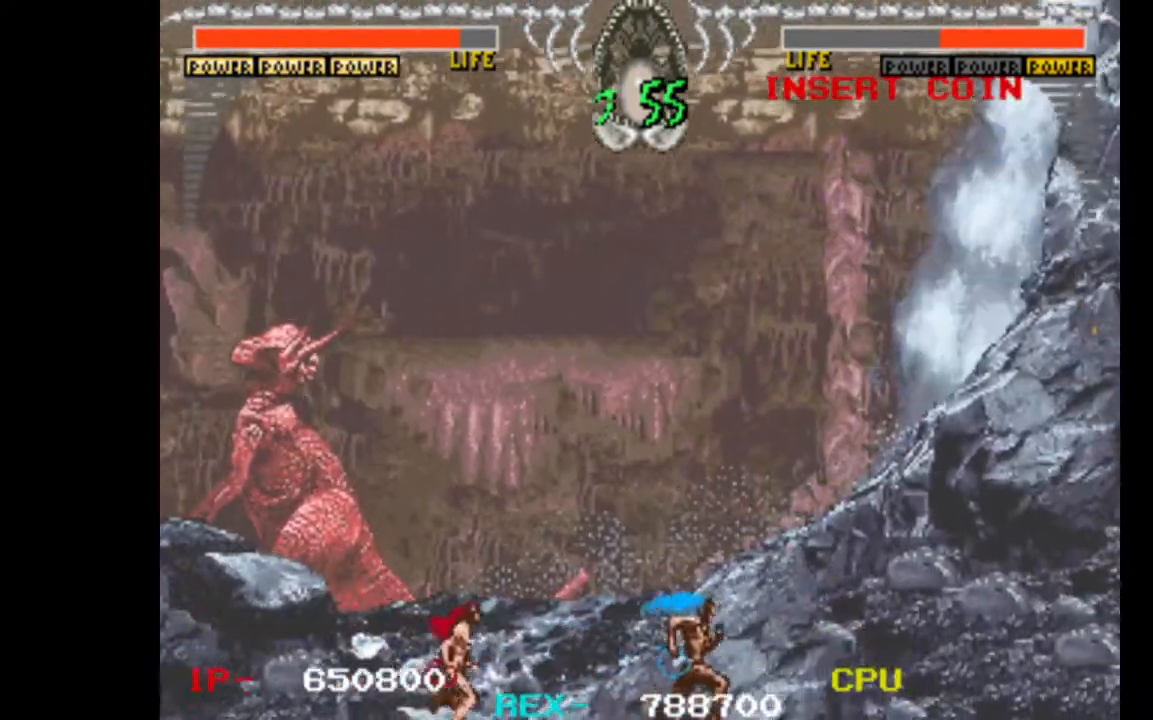
{"keys": [], "events": [[233, "right", "up"]]}
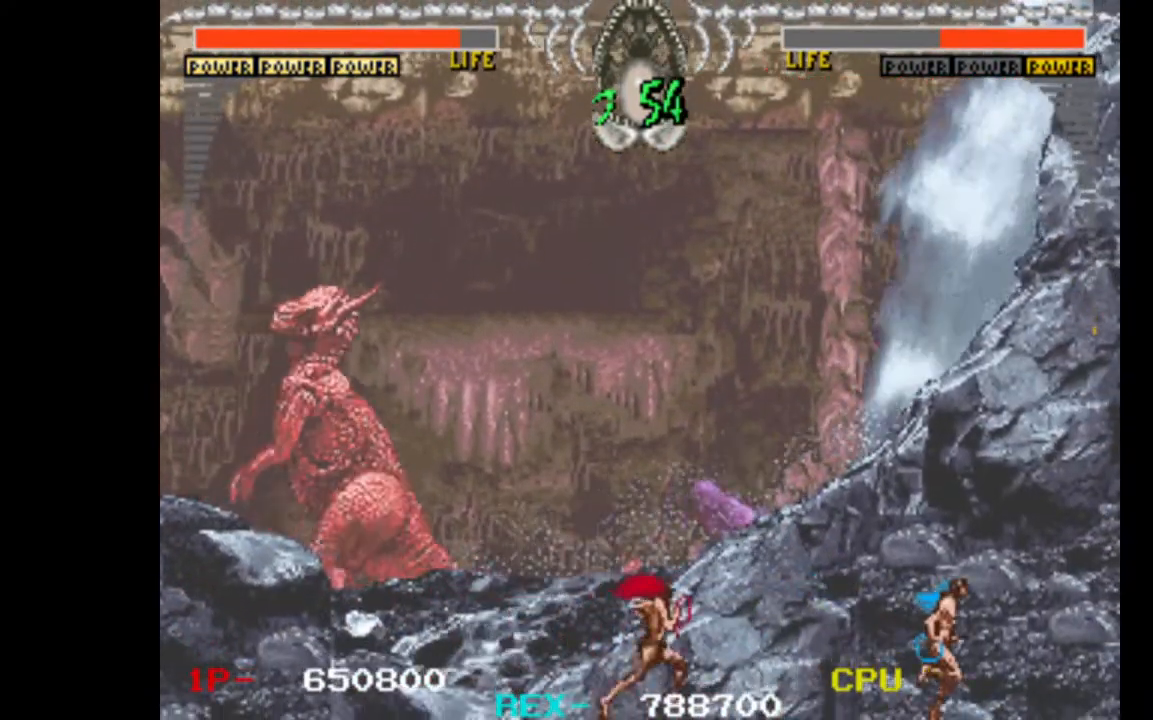
{"keys": [], "events": []}
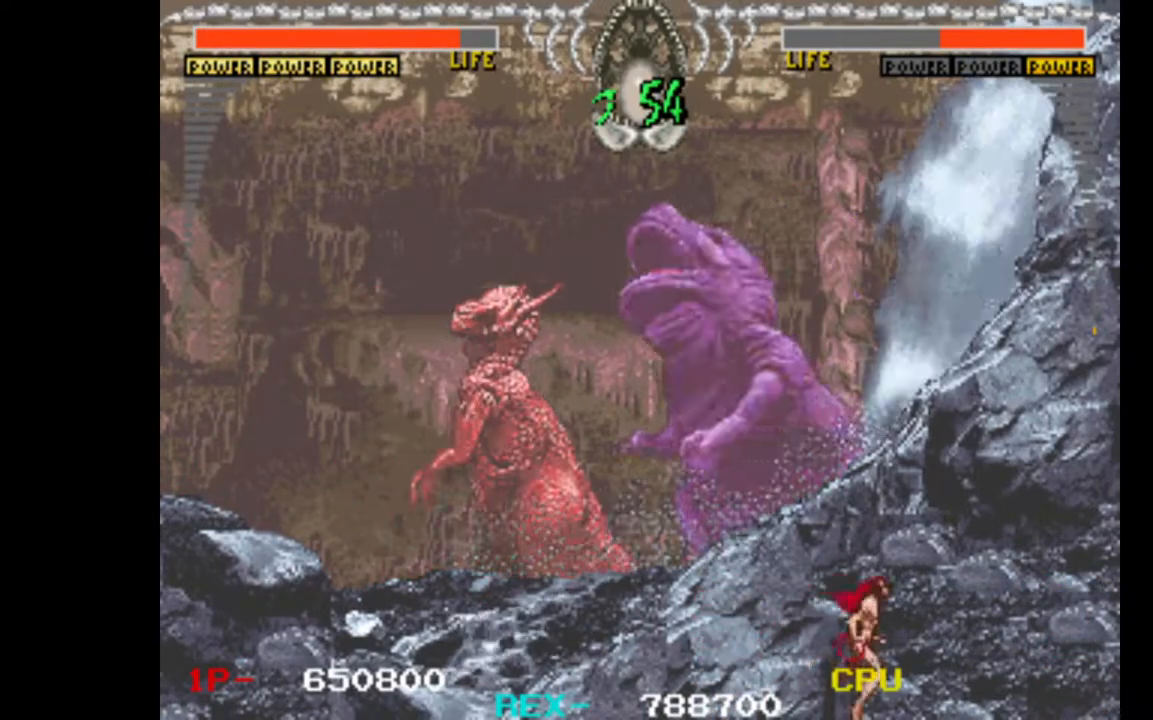
{"keys": ["left"], "events": [[367, "left", "down"]]}
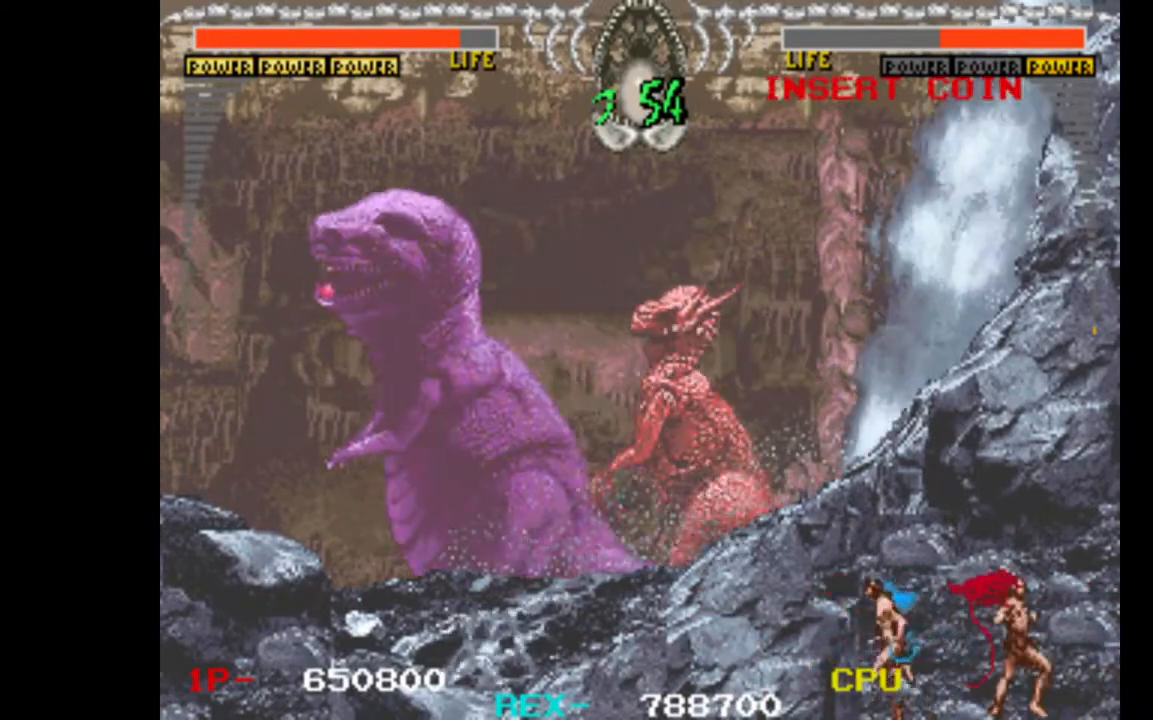
{"keys": ["left"], "events": []}
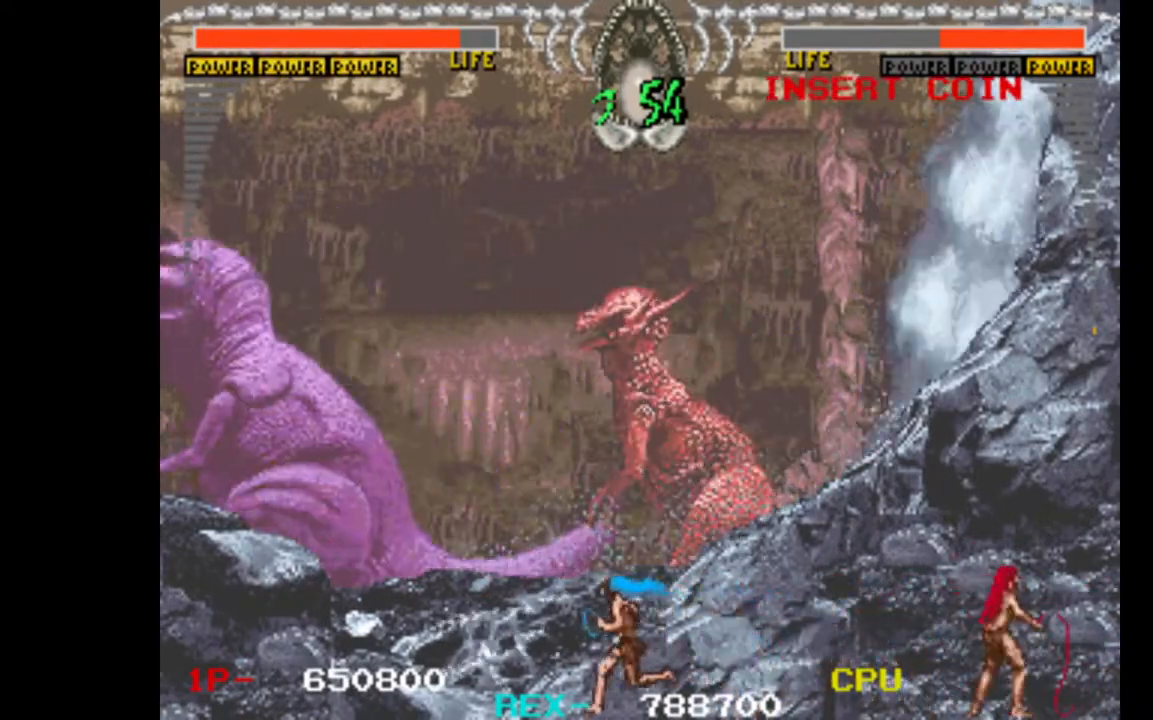
{"keys": ["left"], "events": []}
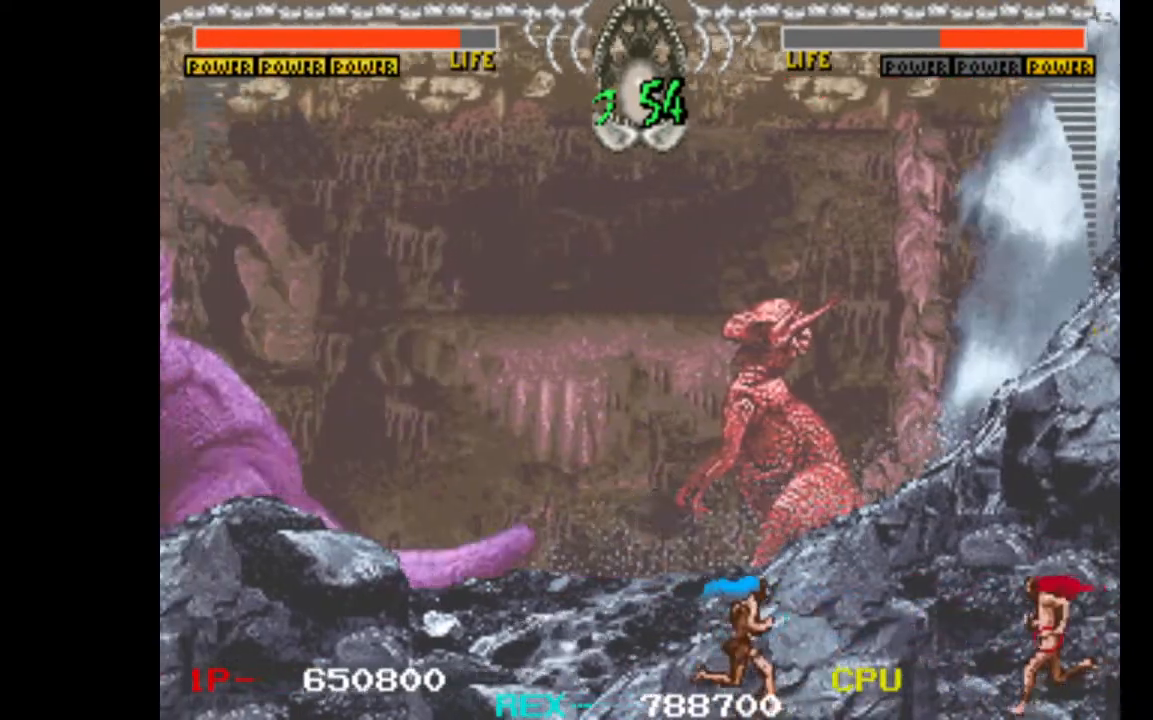
{"keys": ["left"], "events": []}
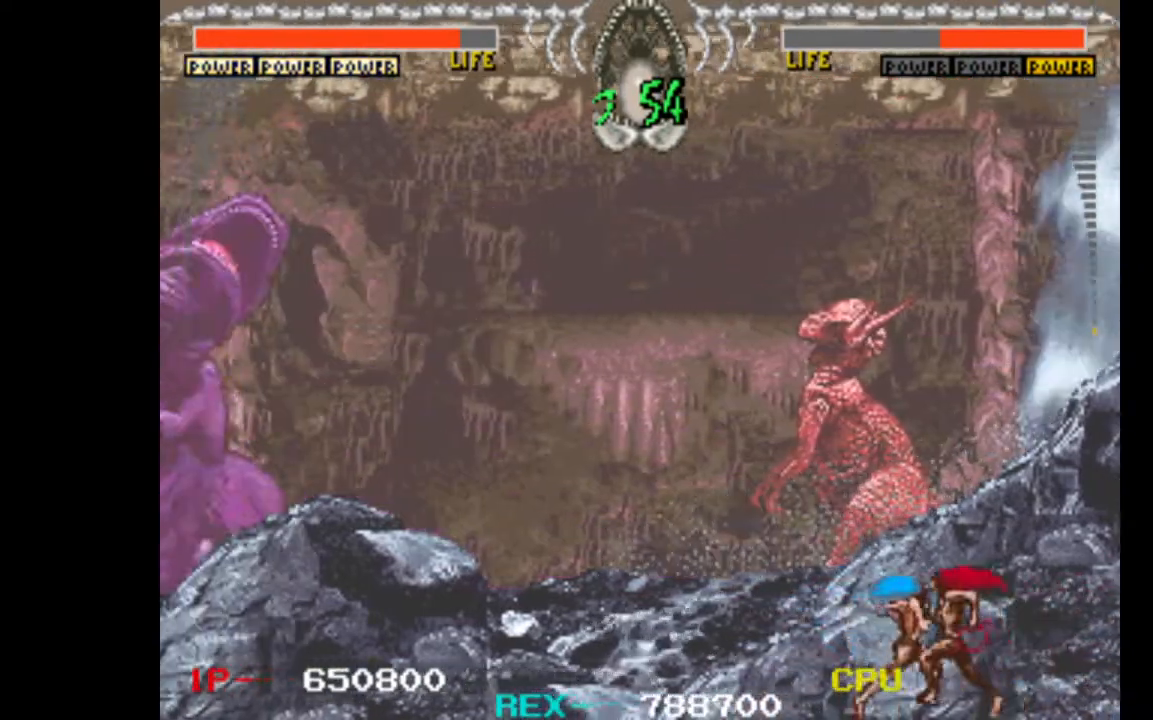
{"keys": ["left"], "events": []}
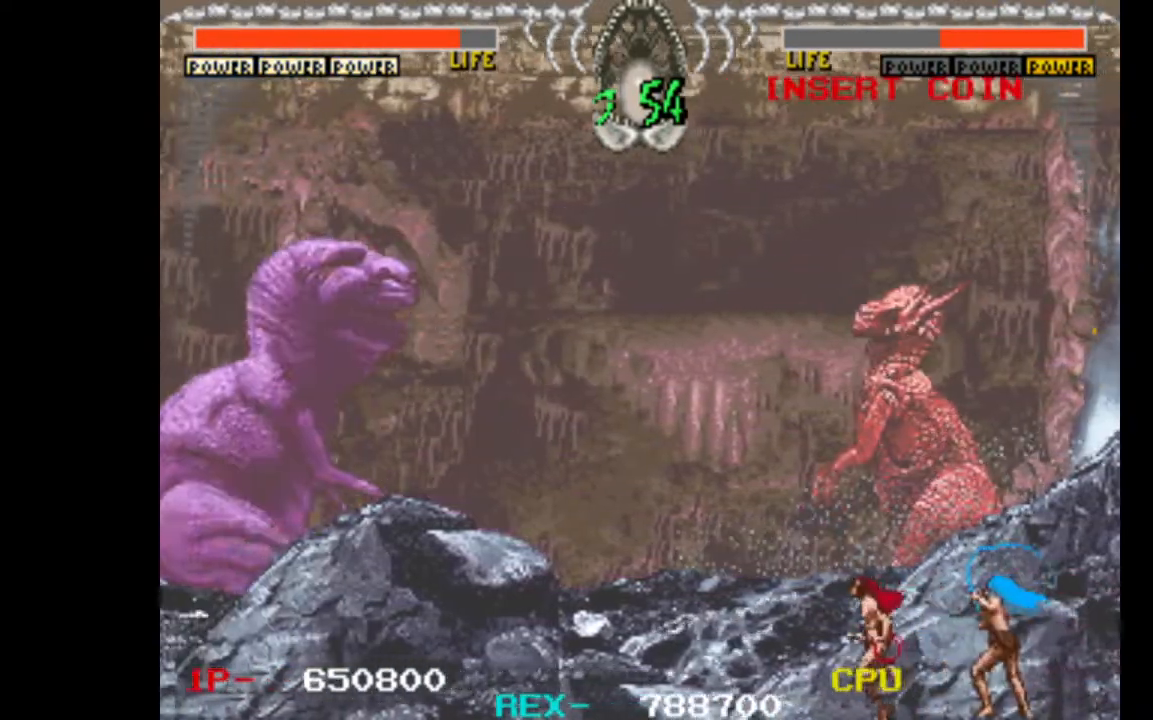
{"keys": ["left"], "events": []}
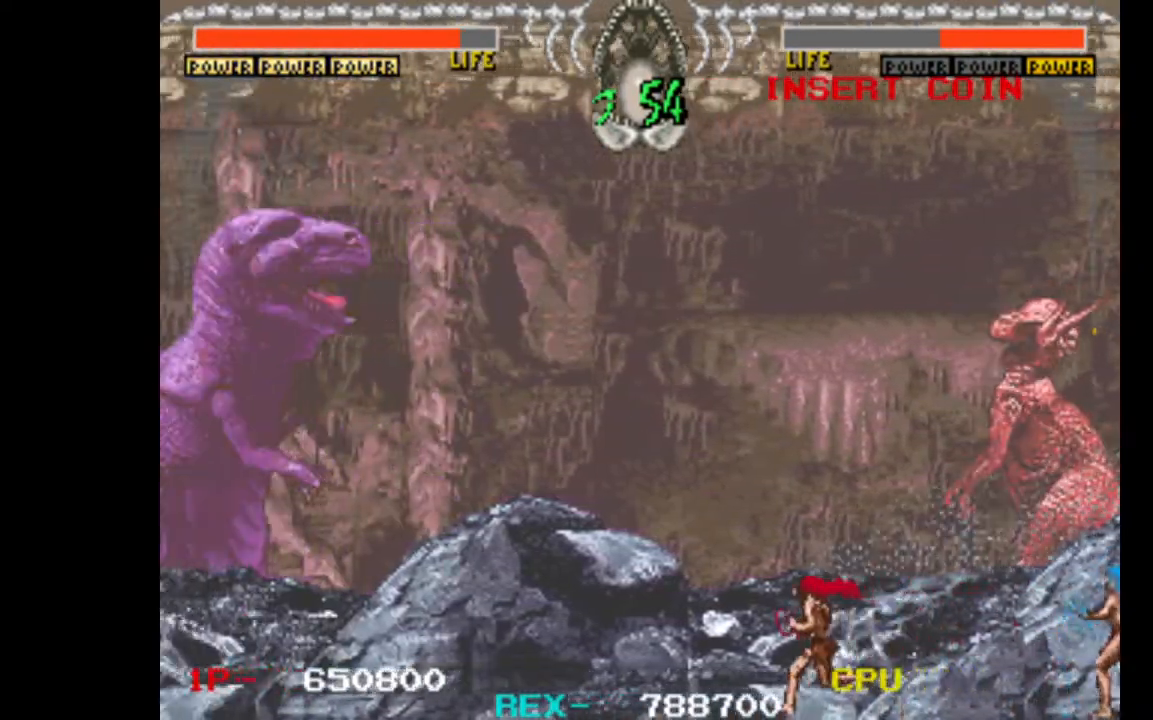
{"keys": ["left"], "events": [[33, "left", "up"], [317, "left", "down"]]}
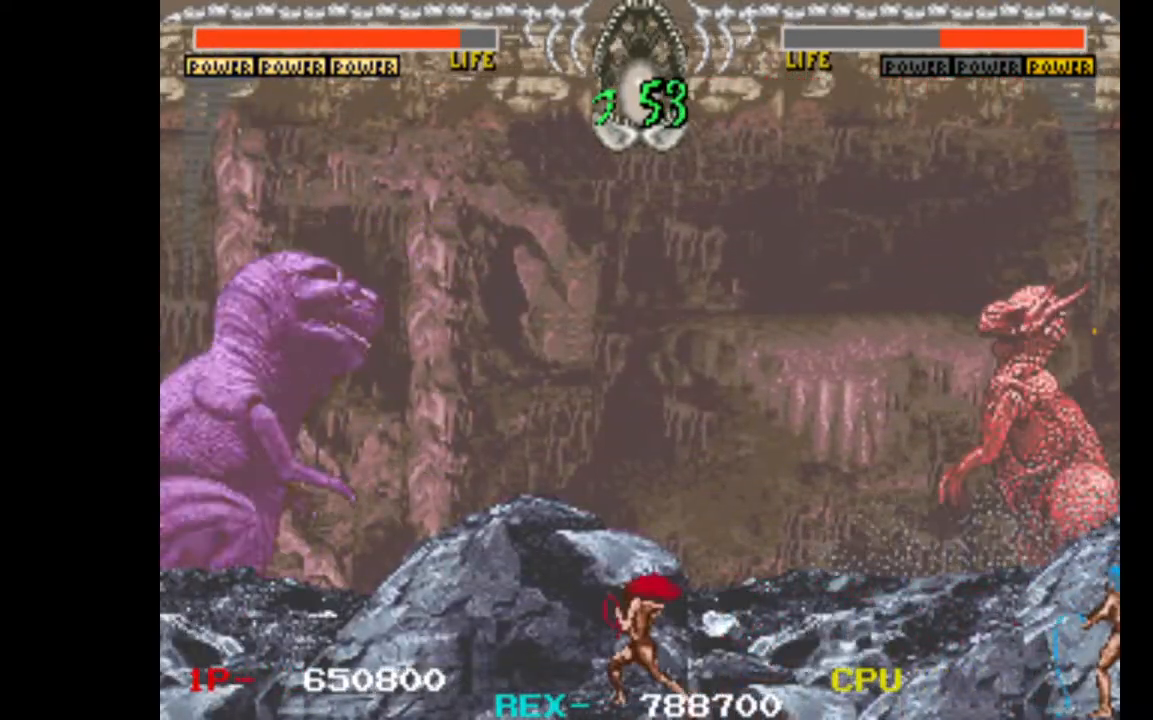
{"keys": [], "events": [[100, "left", "up"]]}
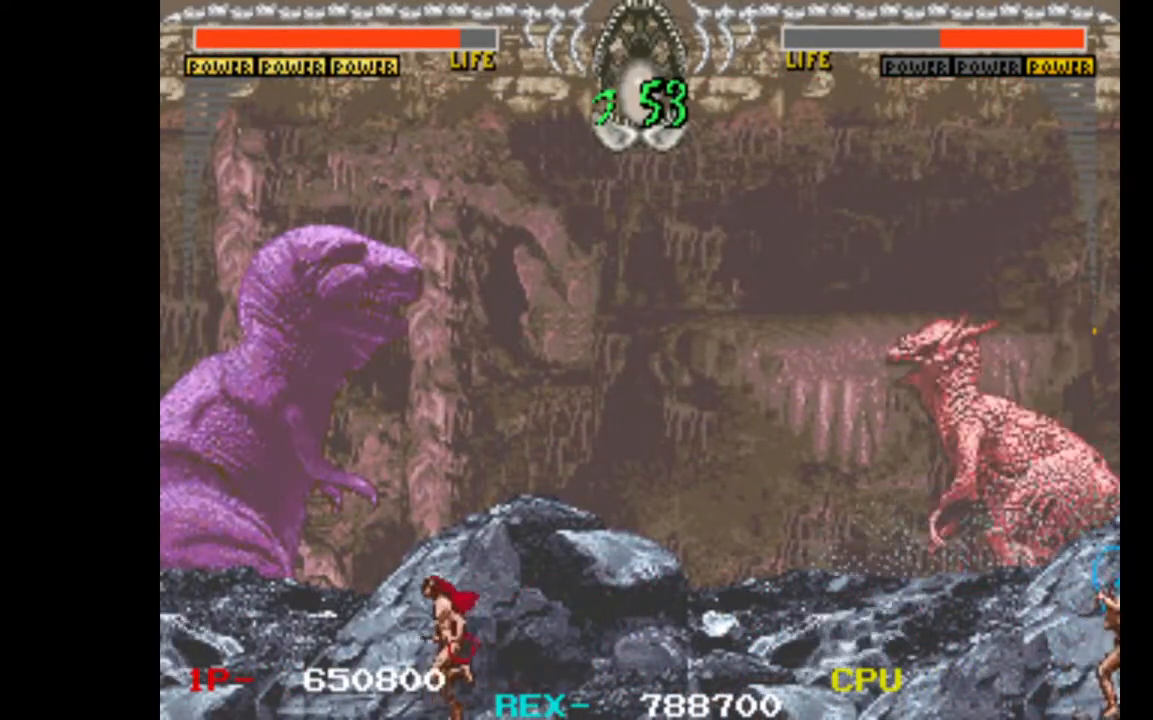
{"keys": ["left"], "events": [[200, "left", "down"]]}
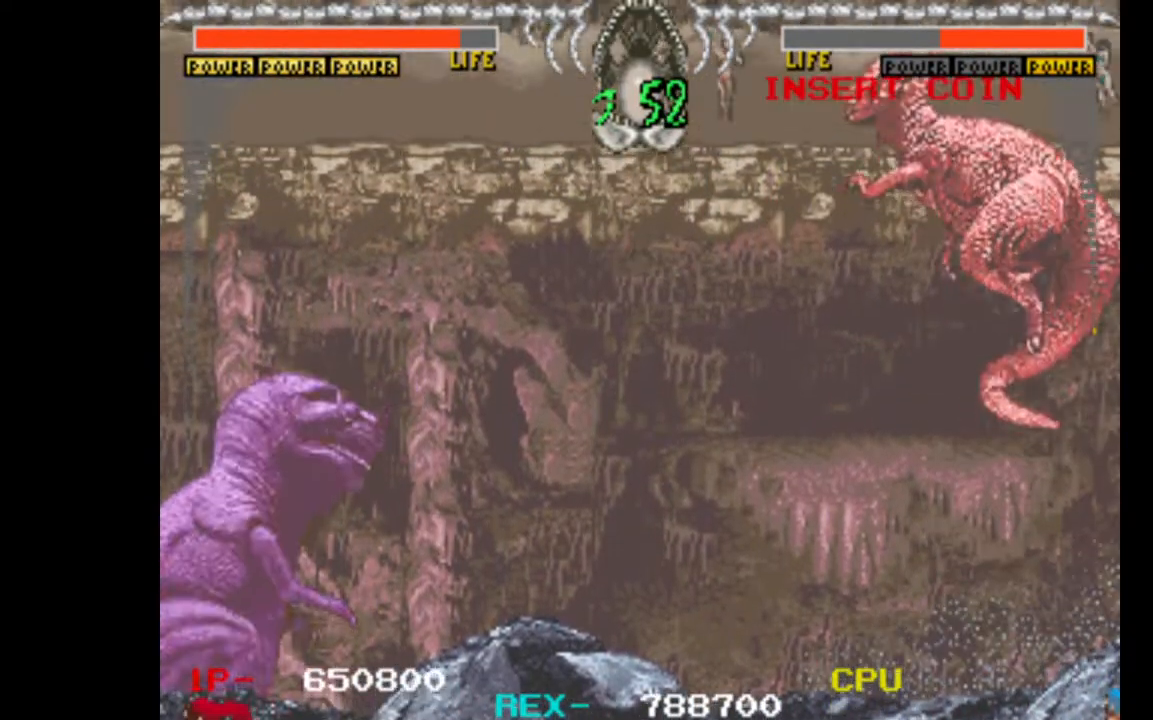
{"keys": [], "events": [[33, "left", "up"], [167, "left", "down"], [350, "left", "up"]]}
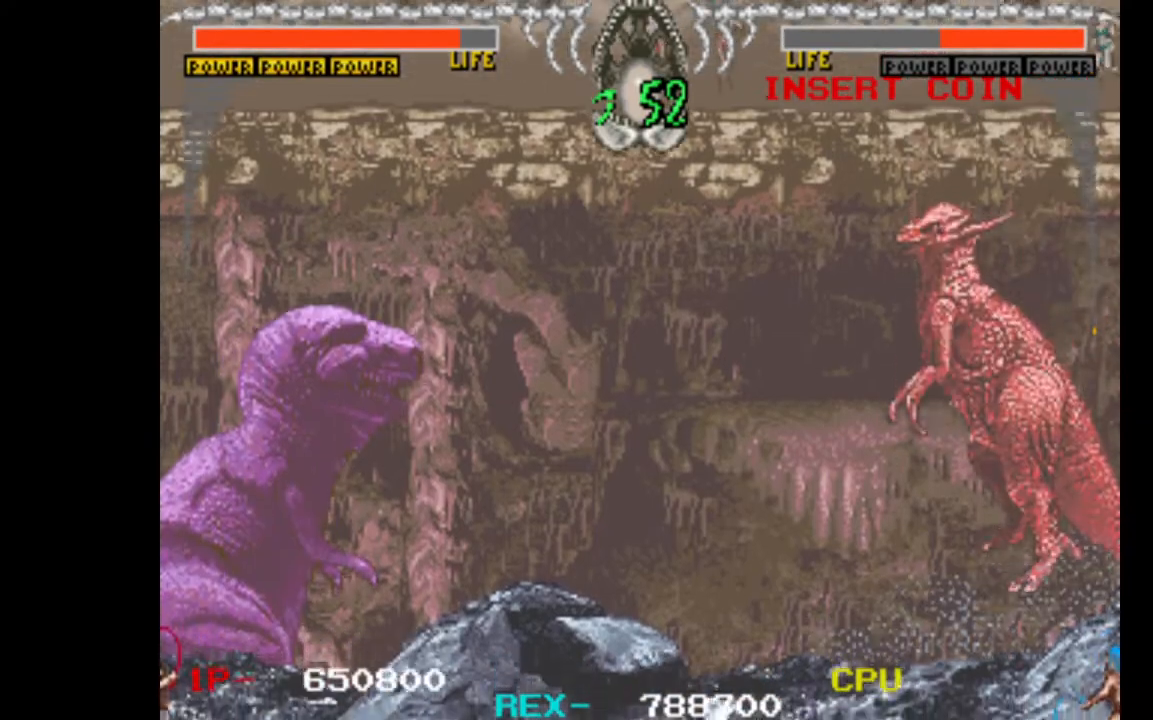
{"keys": ["right", "x"], "events": [[183, "up", "down"], [233, "left", "down"], [317, "up", "up"], [367, "down", "down"], [367, "left", "up"], [417, "right", "down"], [417, "x", "down"], [467, "down", "up"]]}
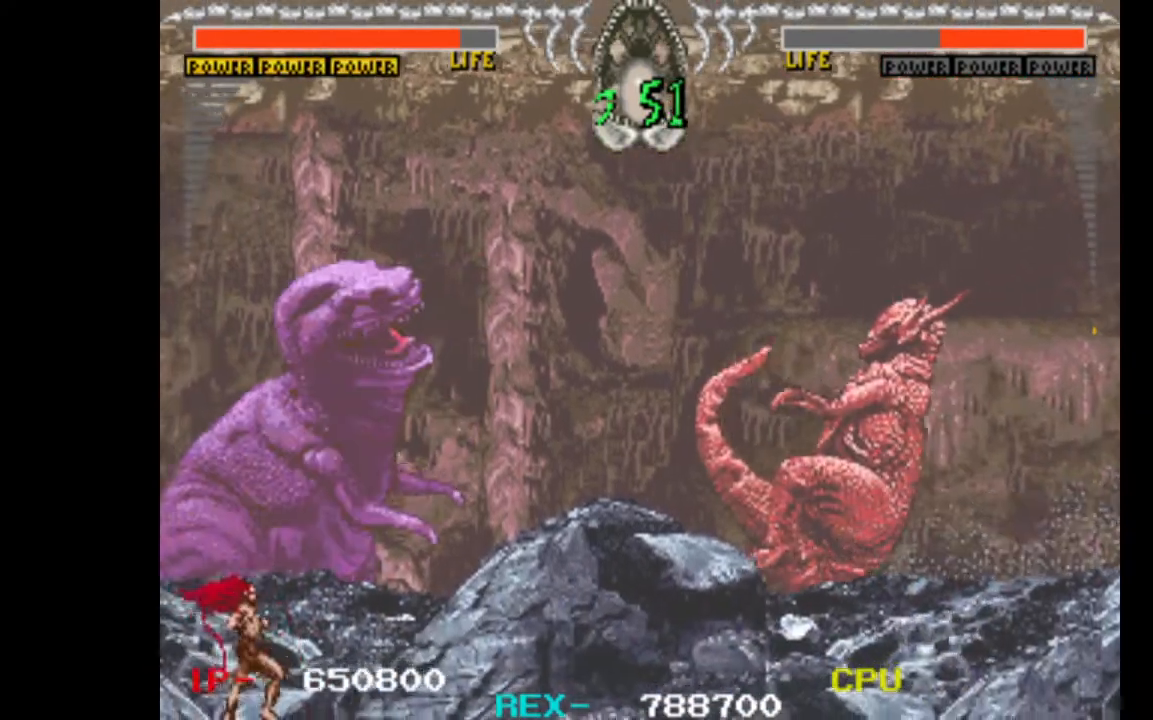
{"keys": [], "events": [[50, "x", "up"], [150, "right", "up"]]}
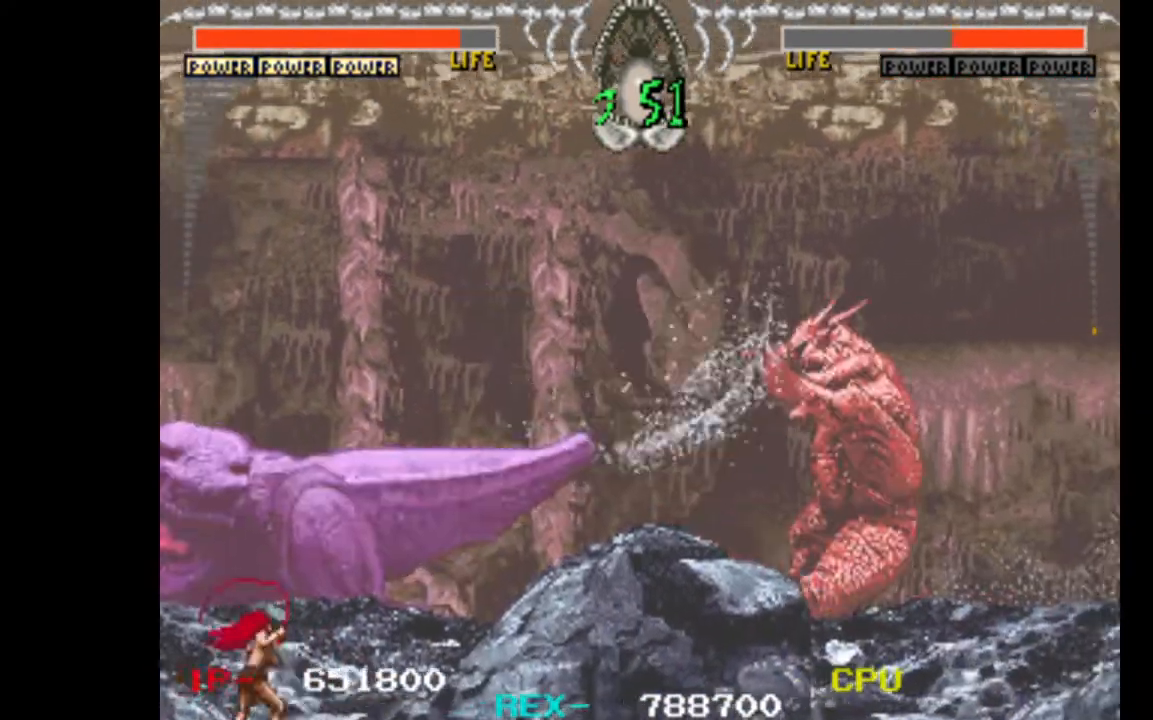
{"keys": ["right"], "events": [[217, "right", "down"]]}
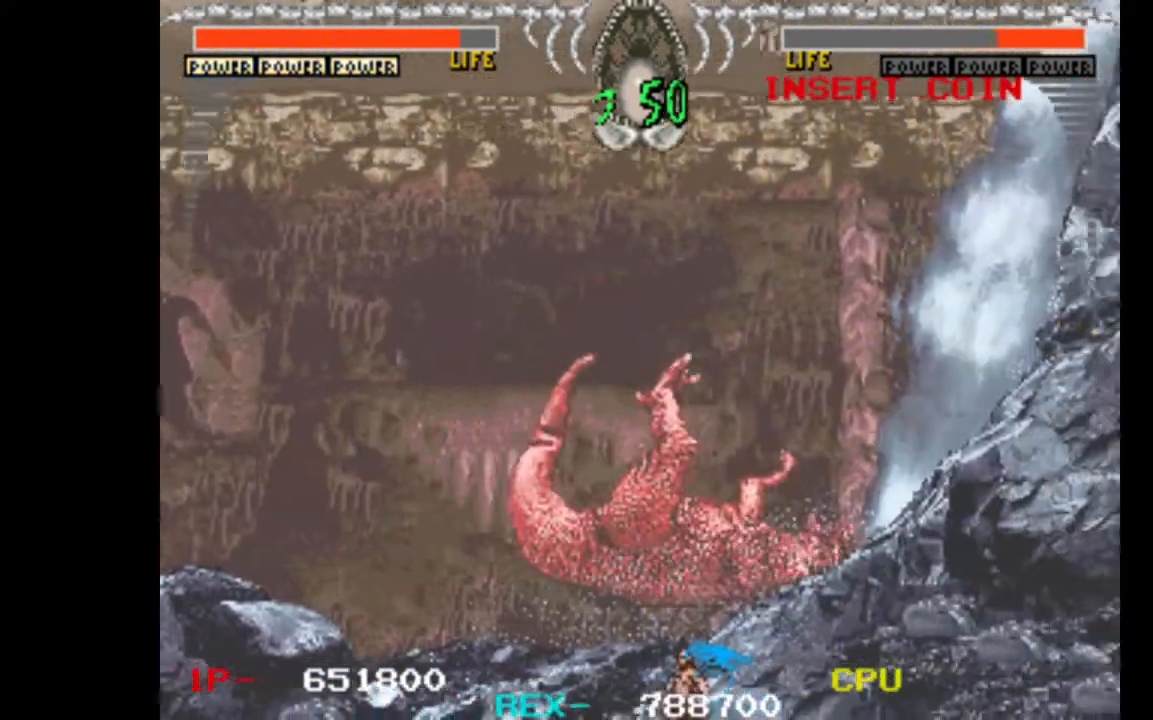
{"keys": ["left", "up"], "events": [[417, "up", "down"], [467, "left", "down"], [467, "right", "up"]]}